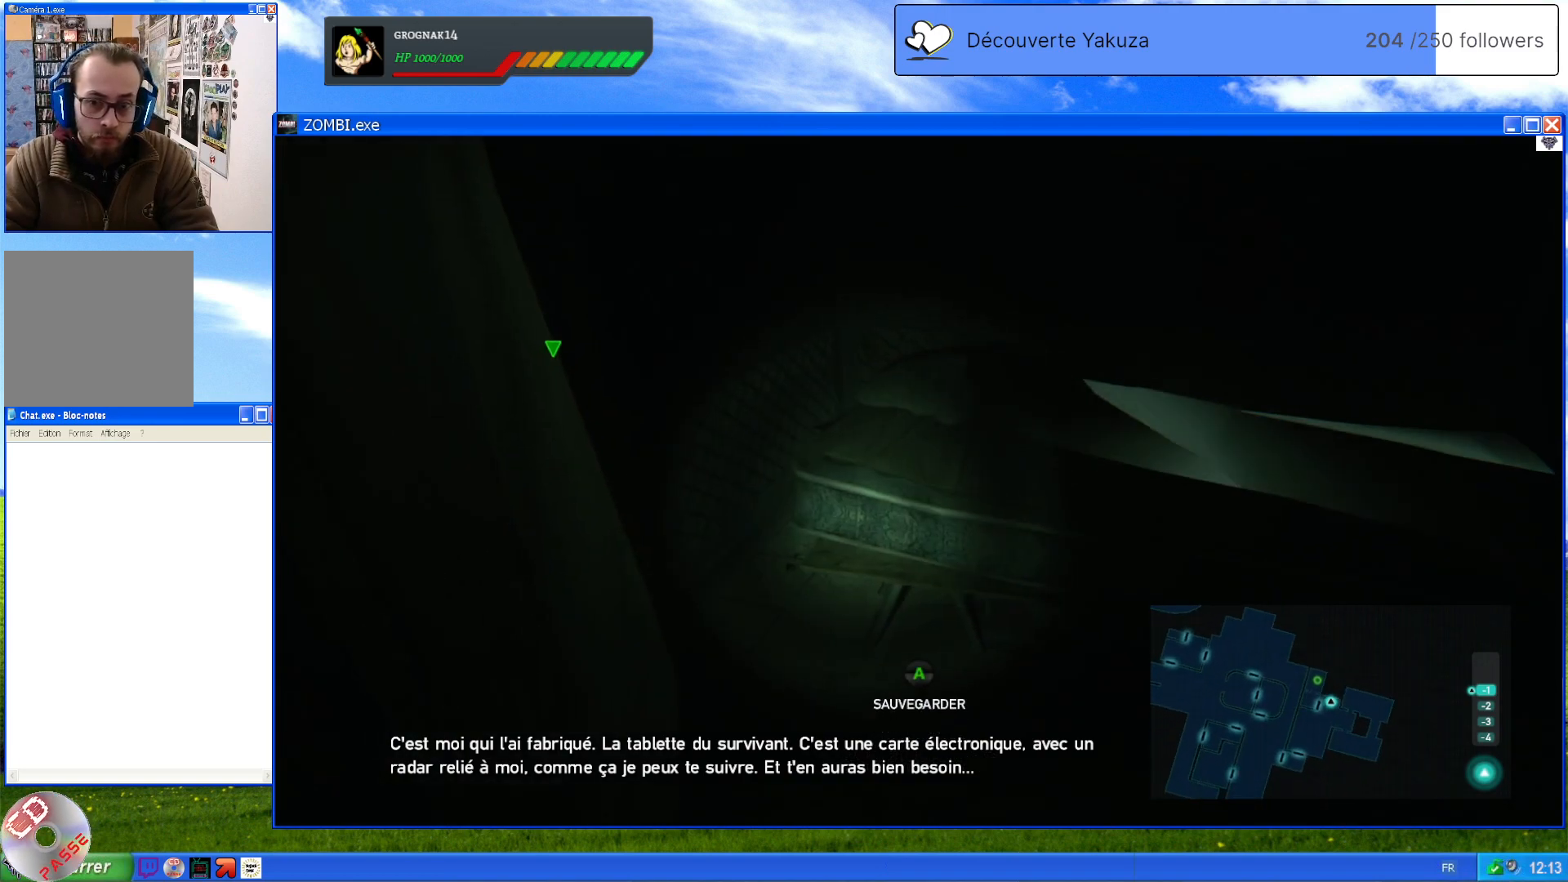
Gameplay with a controller (Xbox layout); each line is a JSON object with the inputs held at the frame after it. "events" lists button and stick changes between this image and that frame as [ms after this image, input, new state], when the widget could be followed in between. Not read: L3 Y.
{"buttons": [], "left_stick": "center", "right_stick": "center", "events": []}
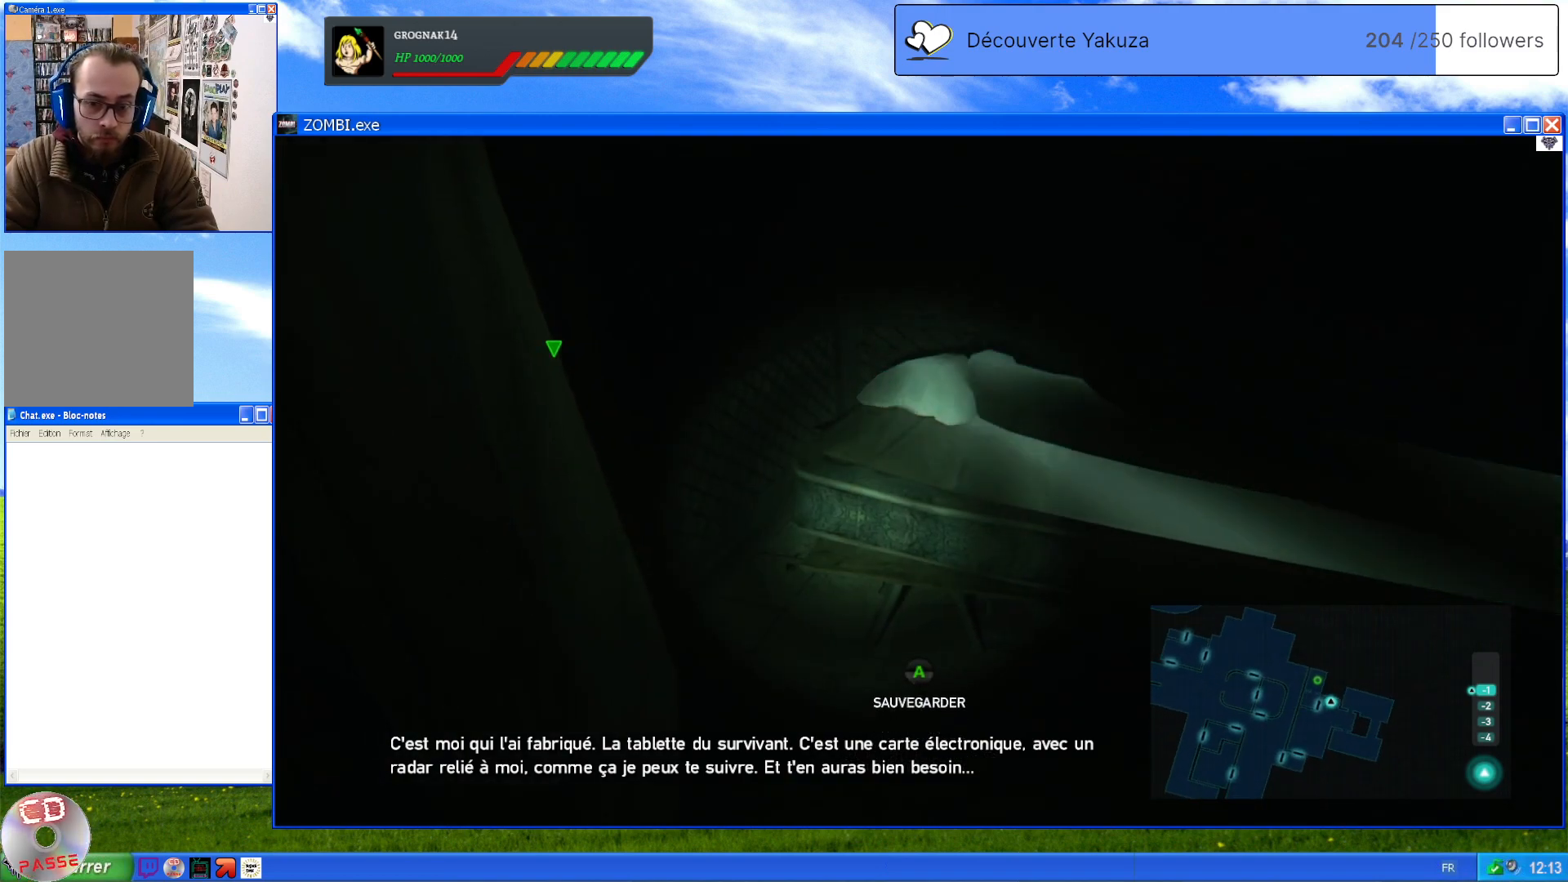
{"buttons": [], "left_stick": "center", "right_stick": "right", "events": [[20, "right_stick", "left"], [180, "right_stick", "center"], [460, "right_stick", "right"]]}
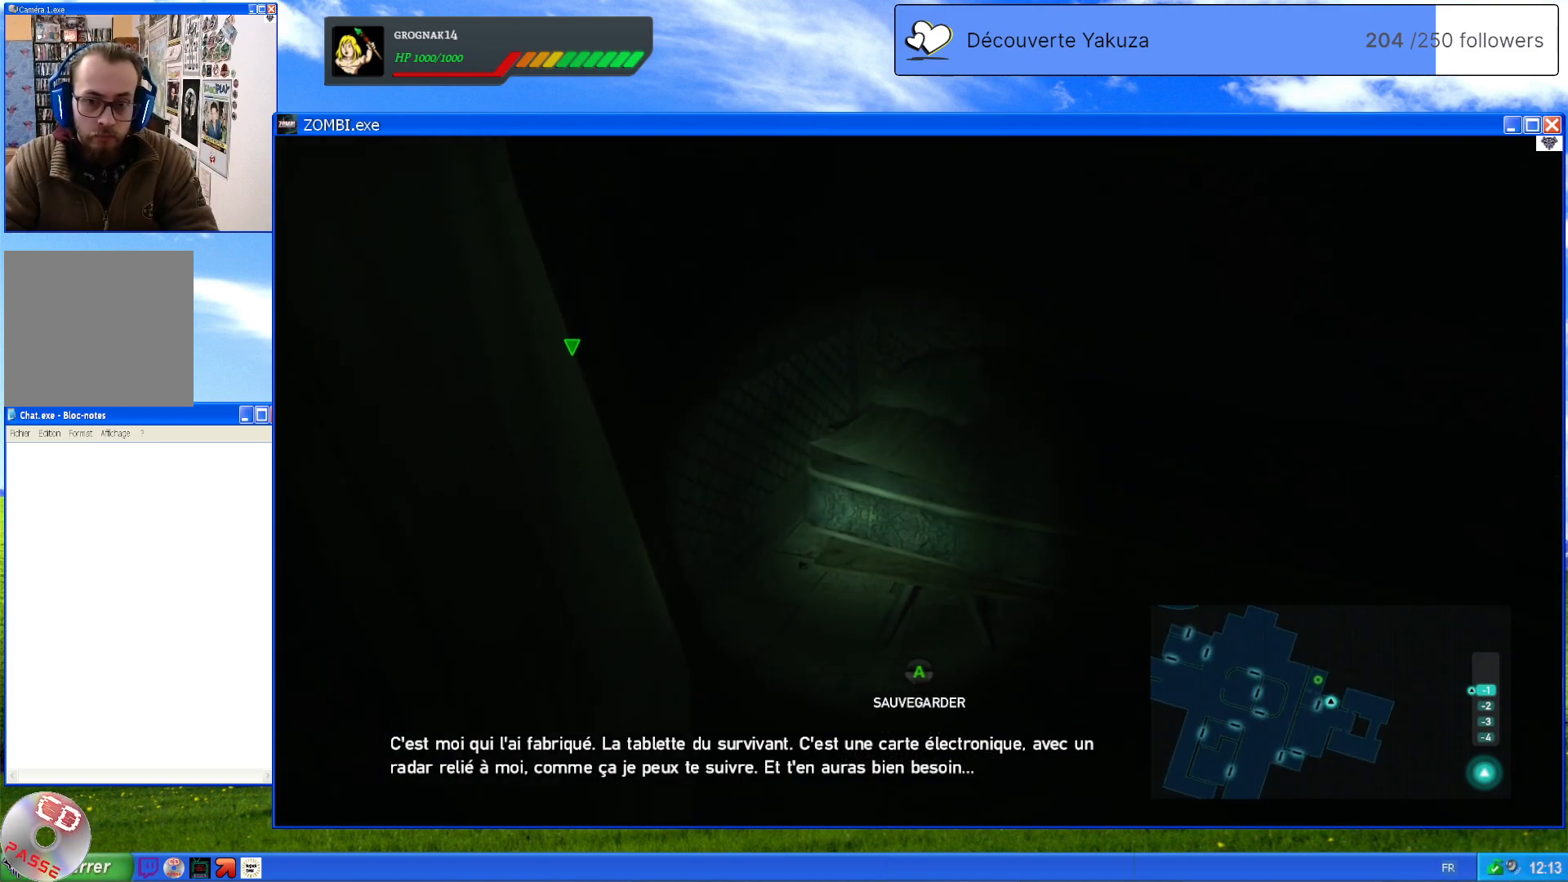
{"buttons": [], "left_stick": "center", "right_stick": "center", "events": [[320, "right_stick", "center"]]}
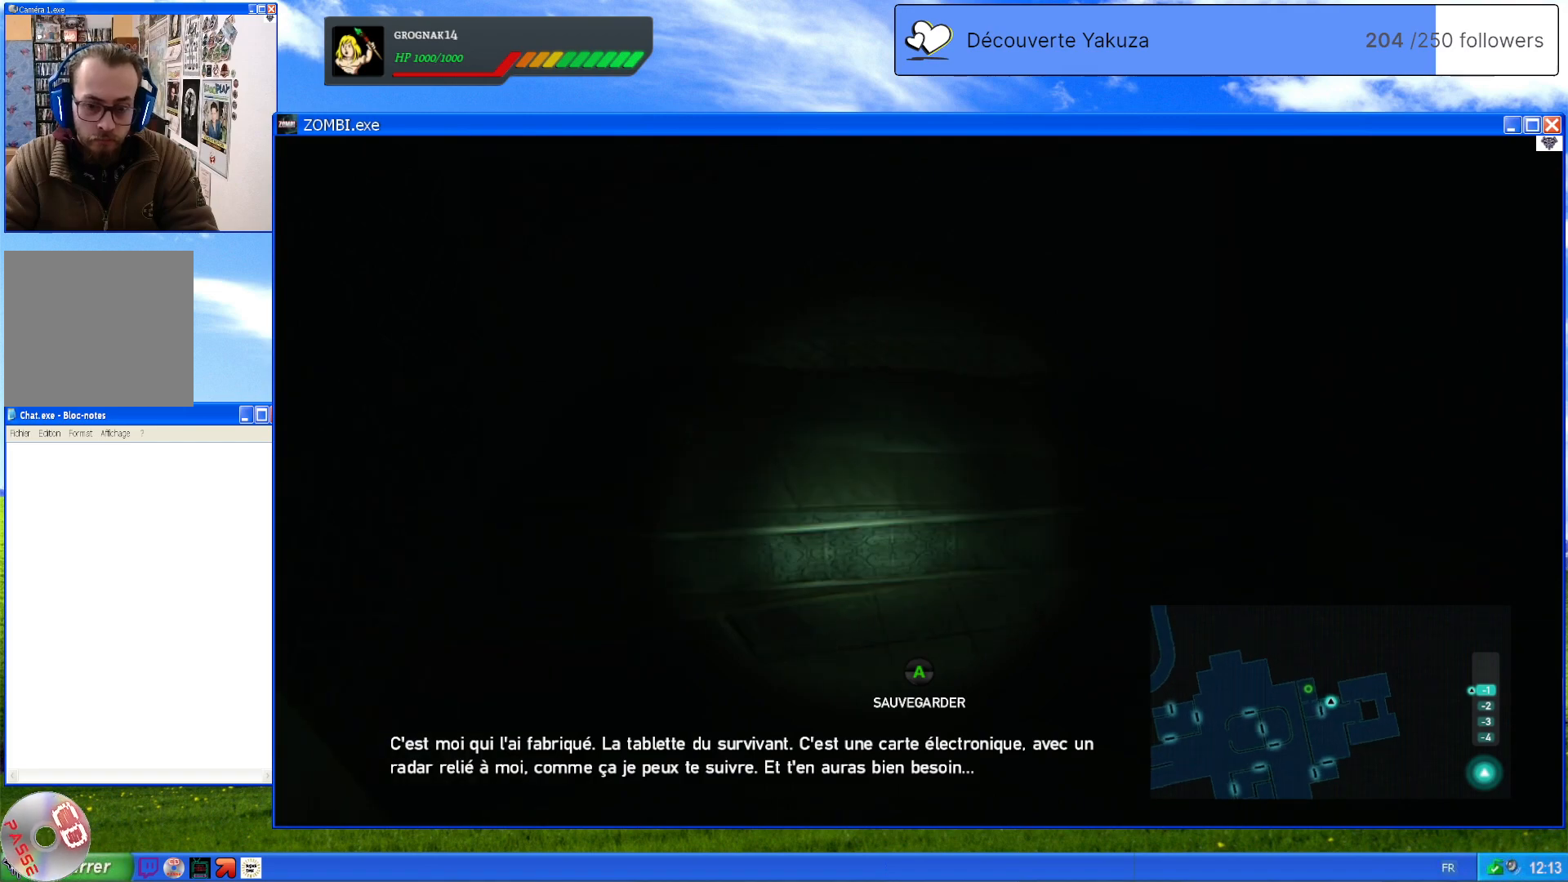
{"buttons": [], "left_stick": "center", "right_stick": "left", "events": [[380, "right_stick", "left"]]}
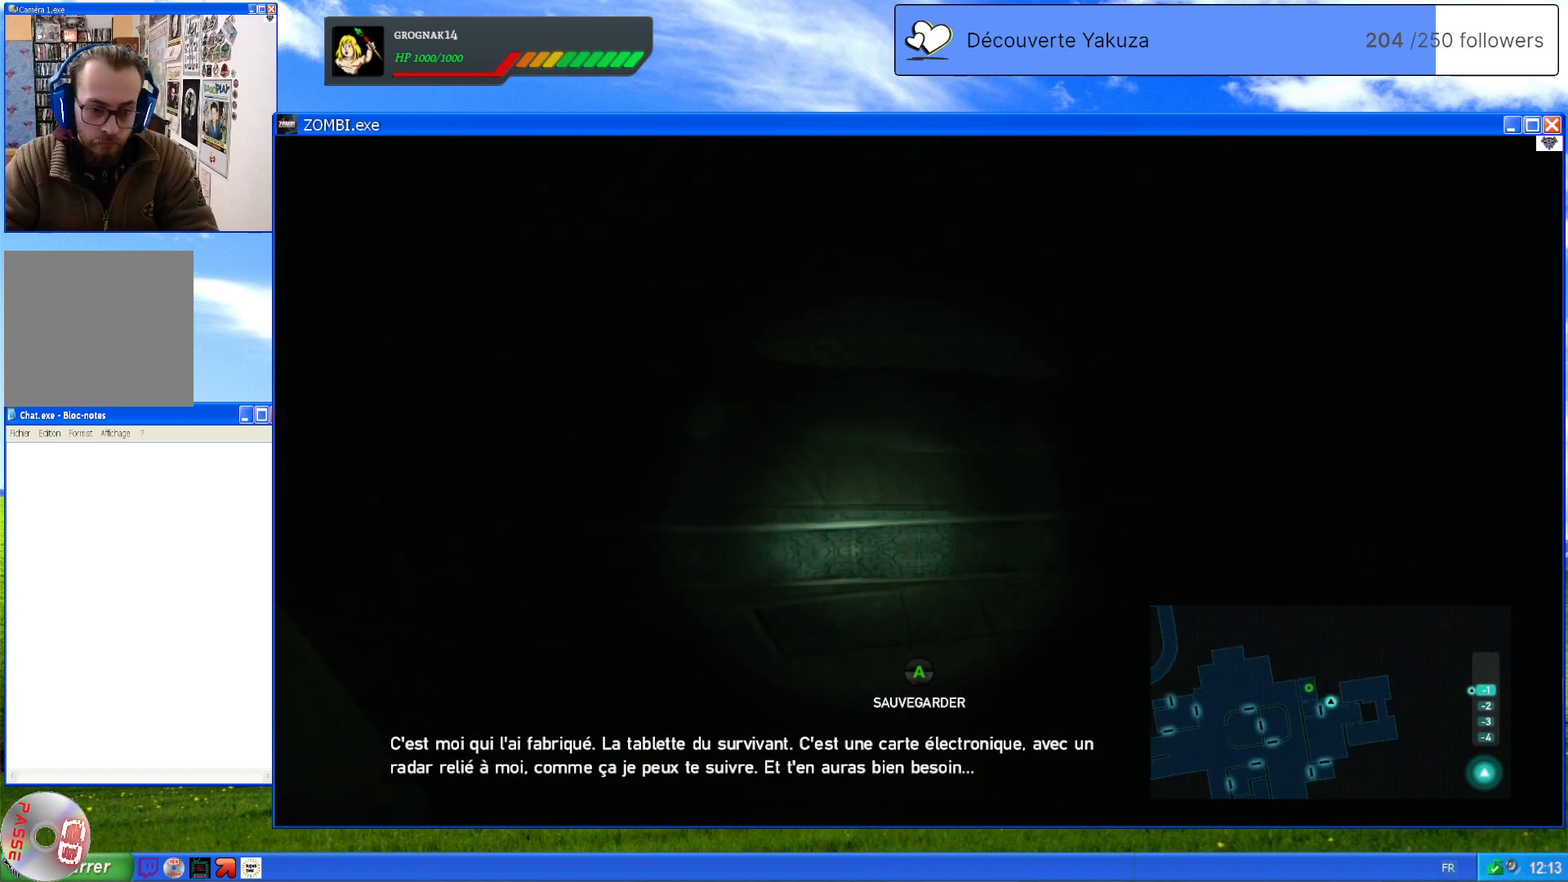
{"buttons": ["A"], "left_stick": "center", "right_stick": "center", "events": [[100, "right_stick", "center"], [420, "A", "down"]]}
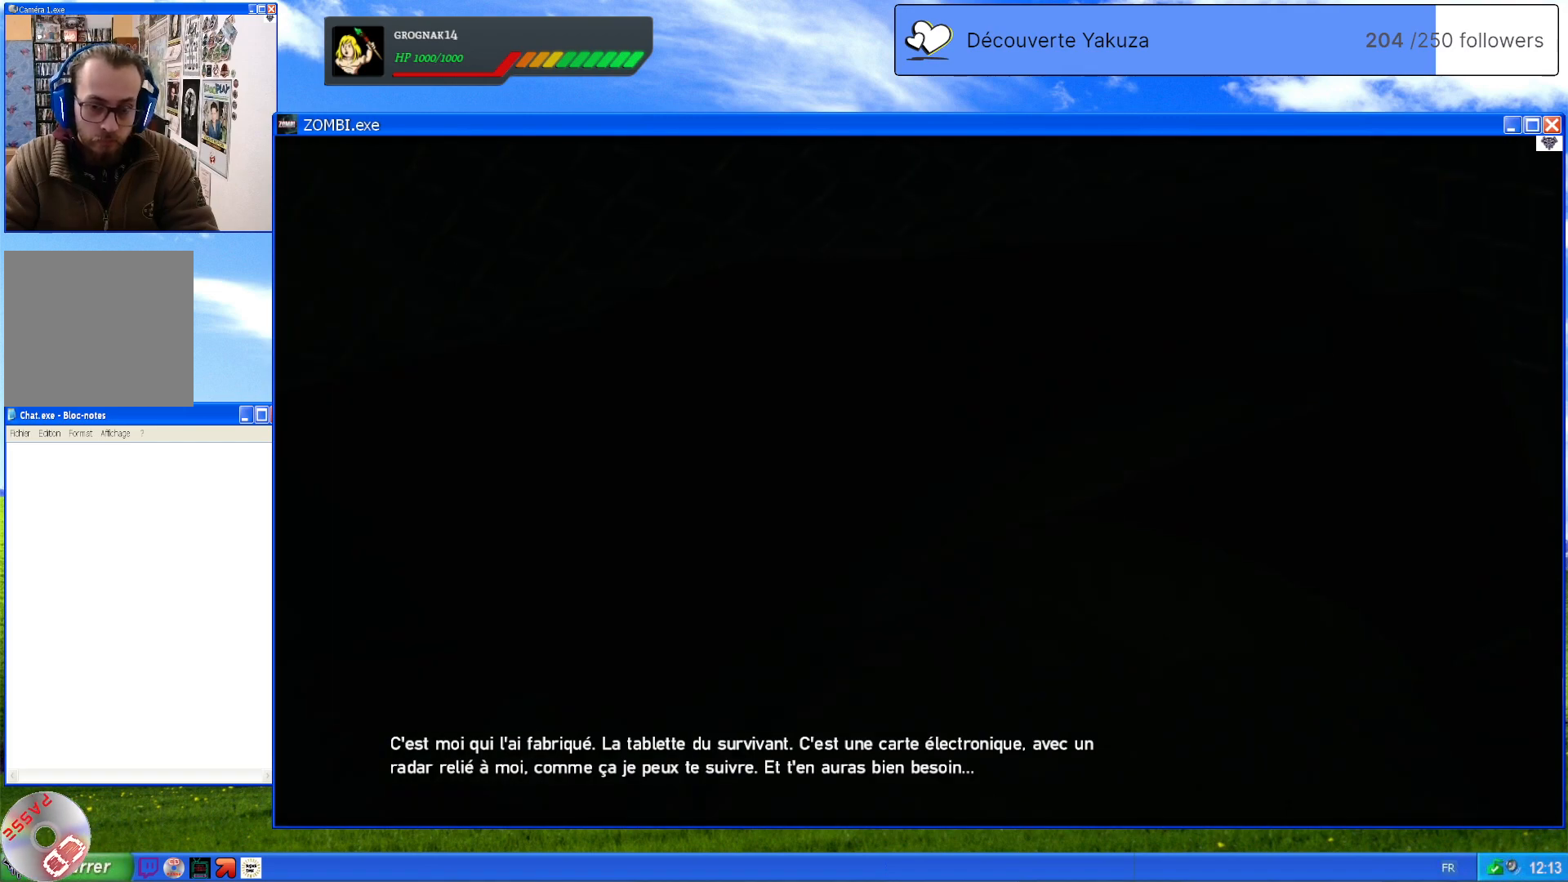
{"buttons": [], "left_stick": "center", "right_stick": "center", "events": [[20, "A", "up"]]}
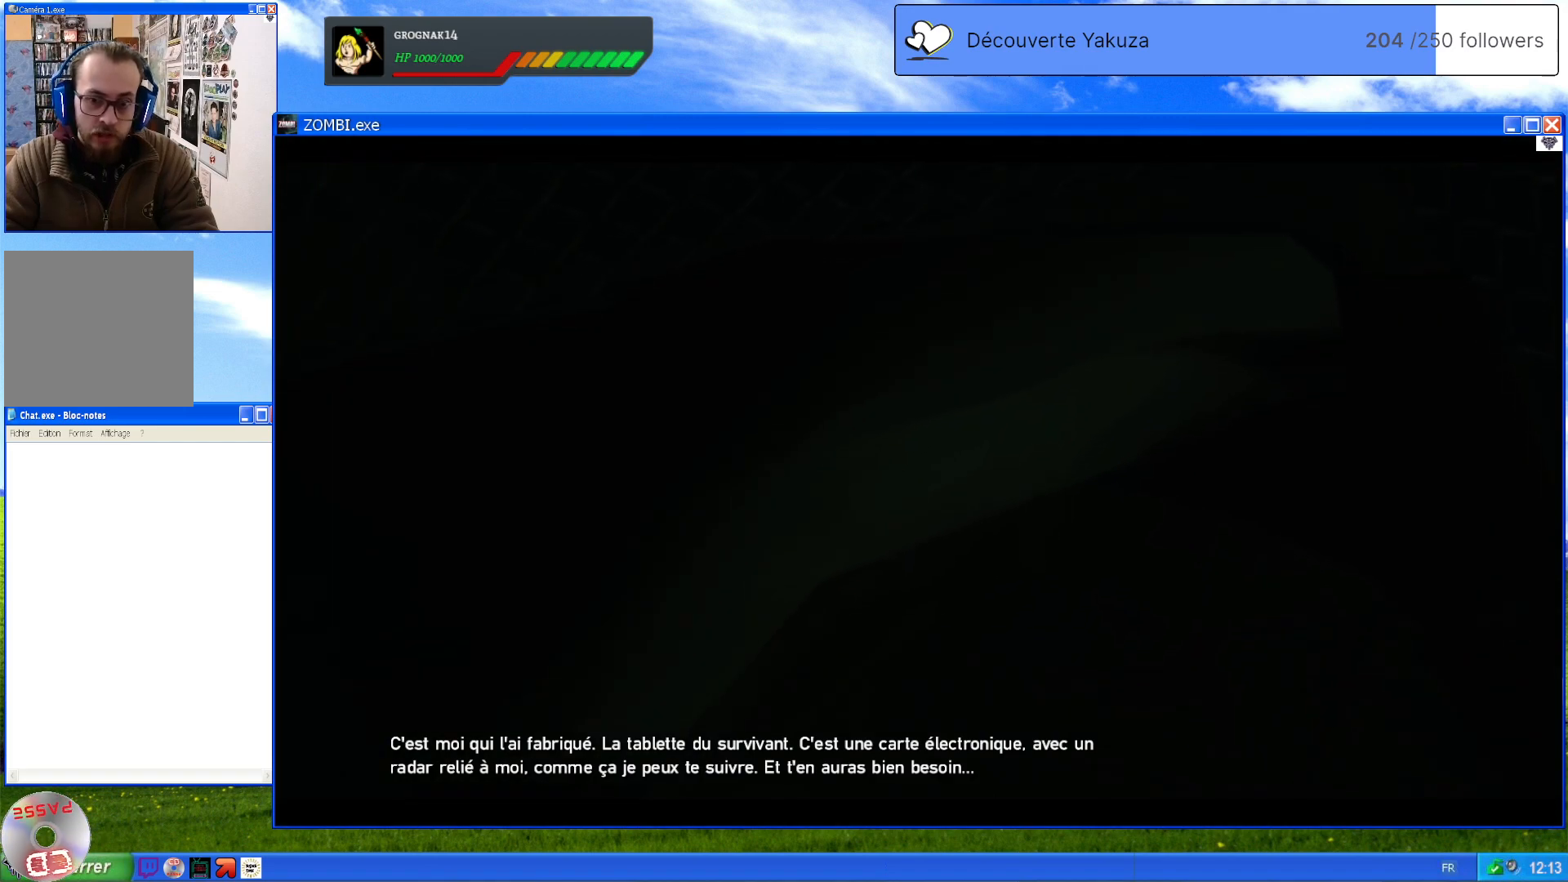
{"buttons": [], "left_stick": "center", "right_stick": "center", "events": []}
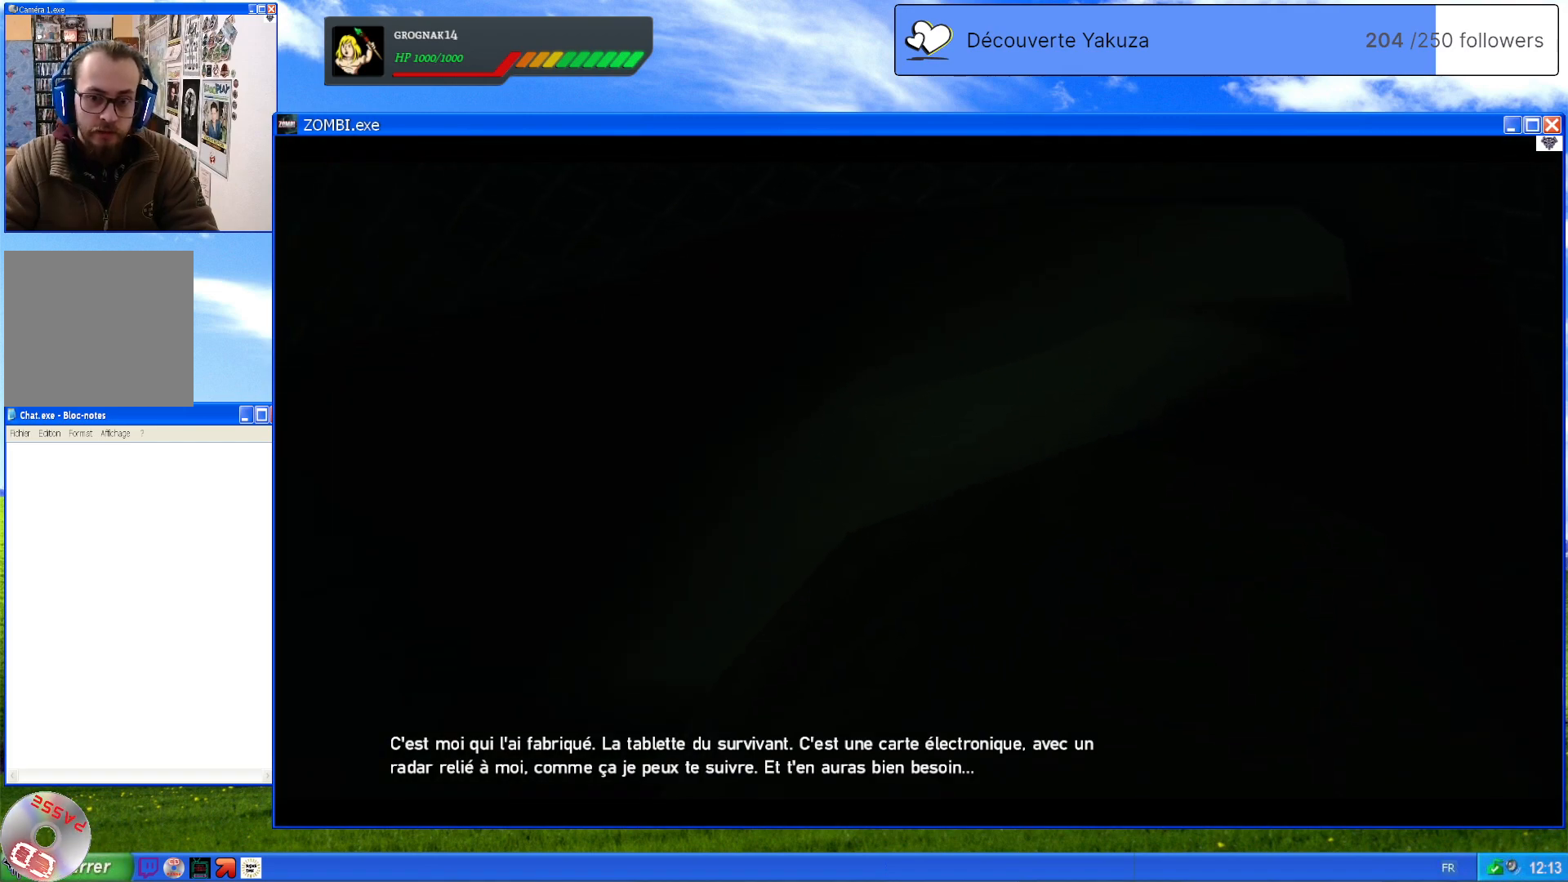
{"buttons": [], "left_stick": "center", "right_stick": "center", "events": []}
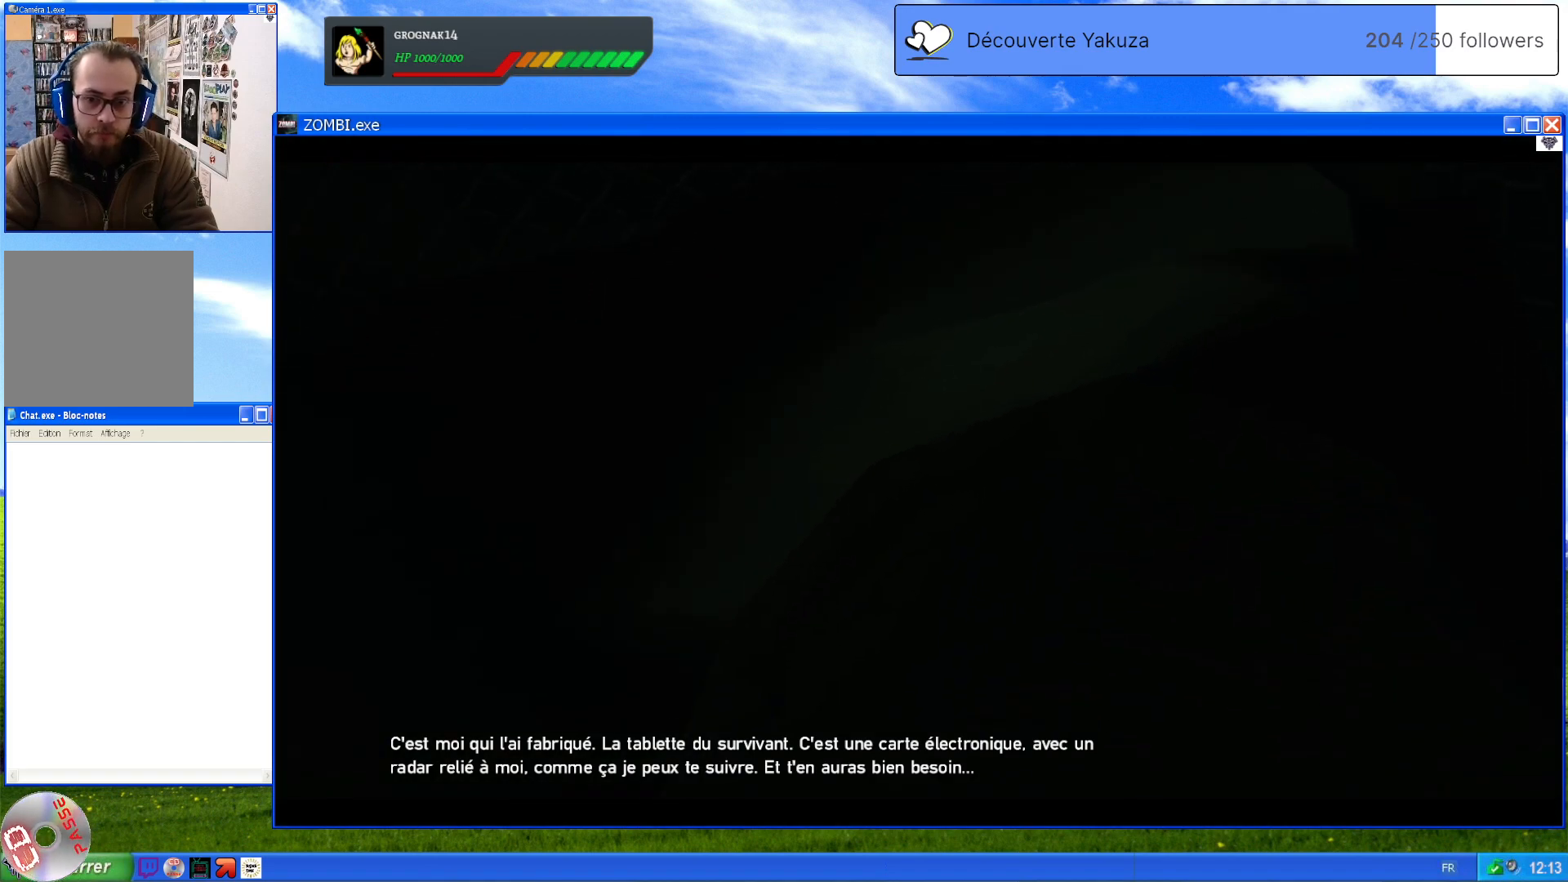
{"buttons": [], "left_stick": "center", "right_stick": "down-left", "events": [[340, "right_stick", "down-left"]]}
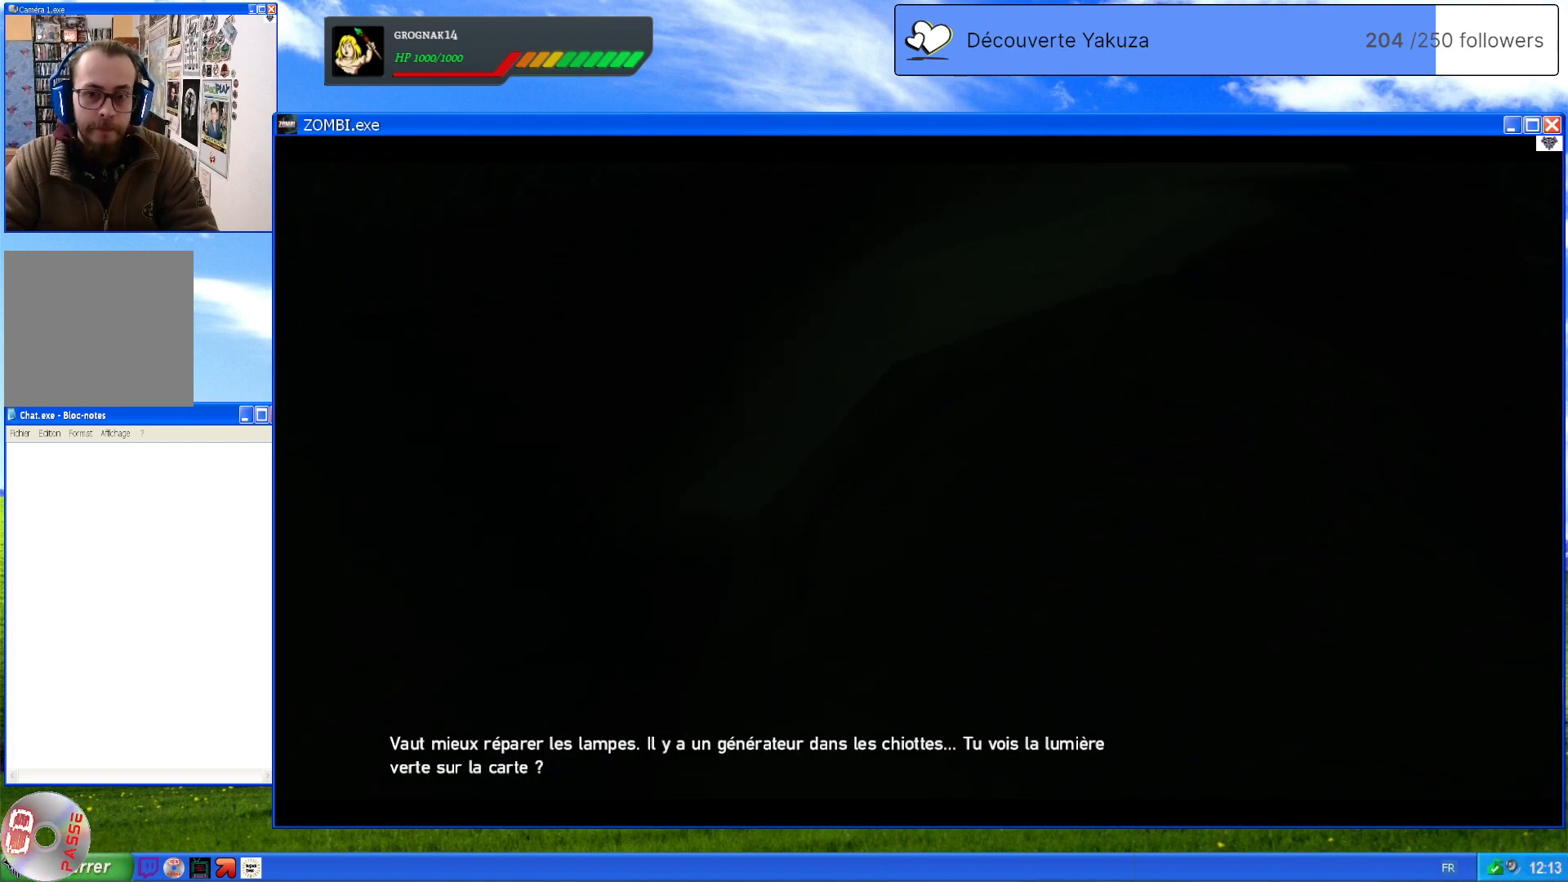
{"buttons": [], "left_stick": "center", "right_stick": "center", "events": [[180, "right_stick", "center"]]}
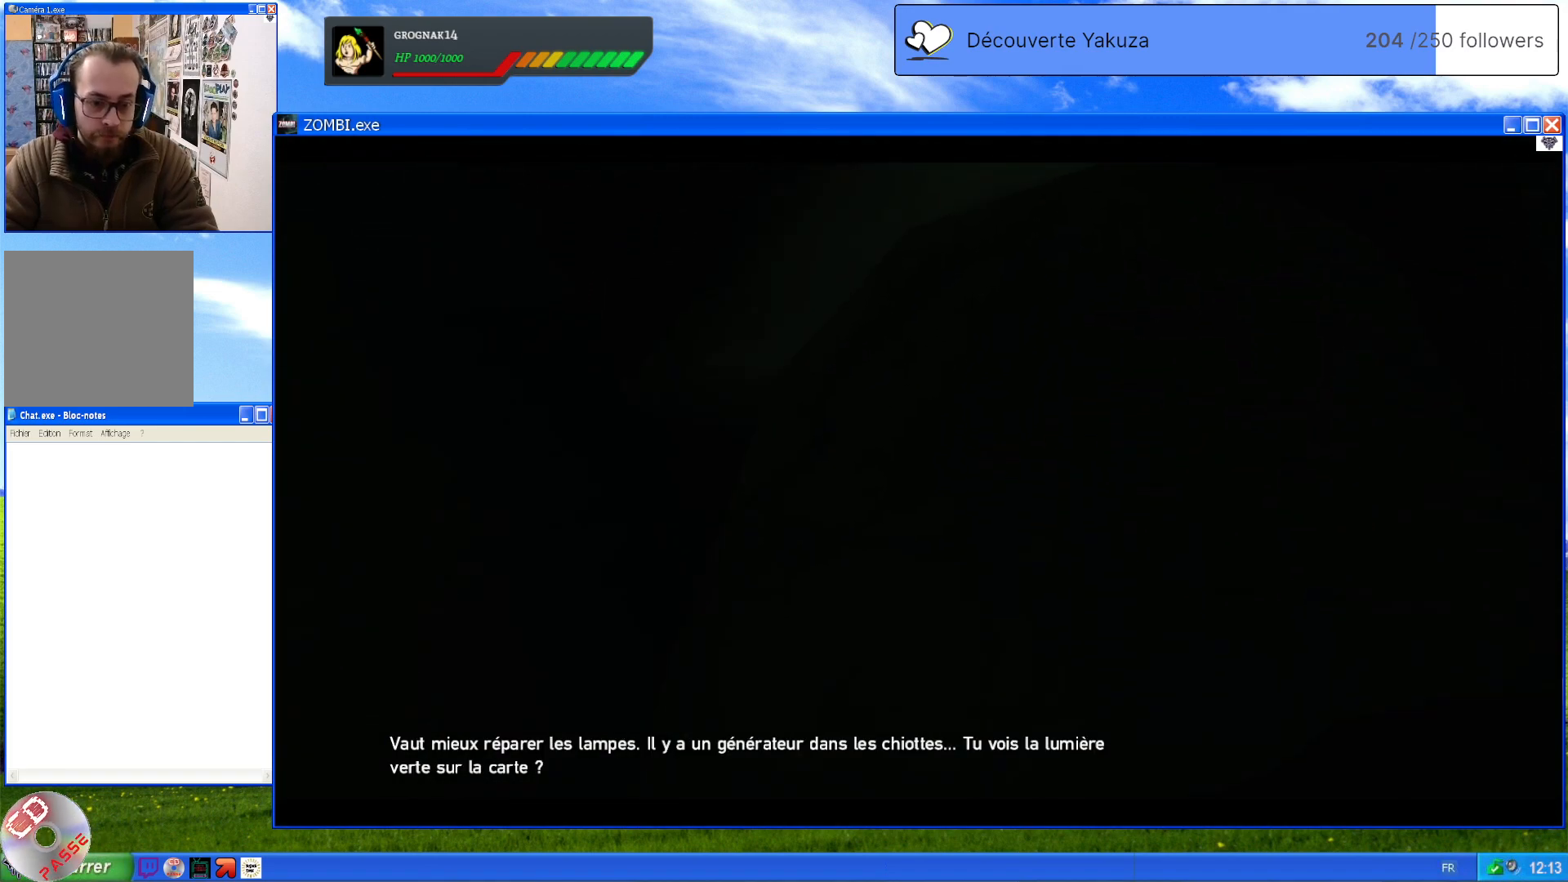
{"buttons": [], "left_stick": "center", "right_stick": "center", "events": []}
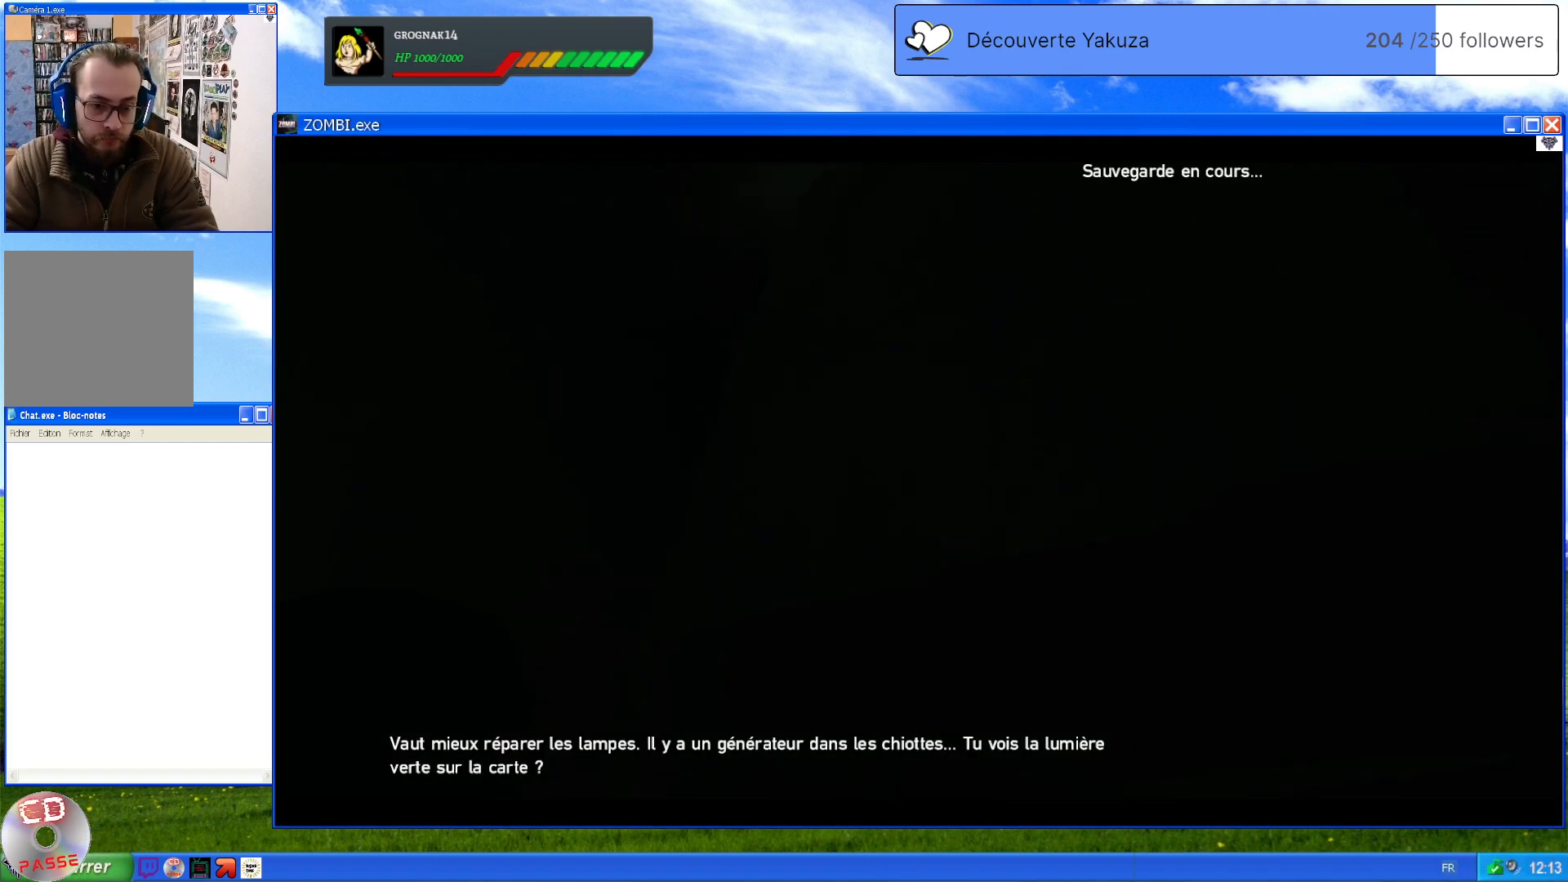
{"buttons": [], "left_stick": "center", "right_stick": "center", "events": []}
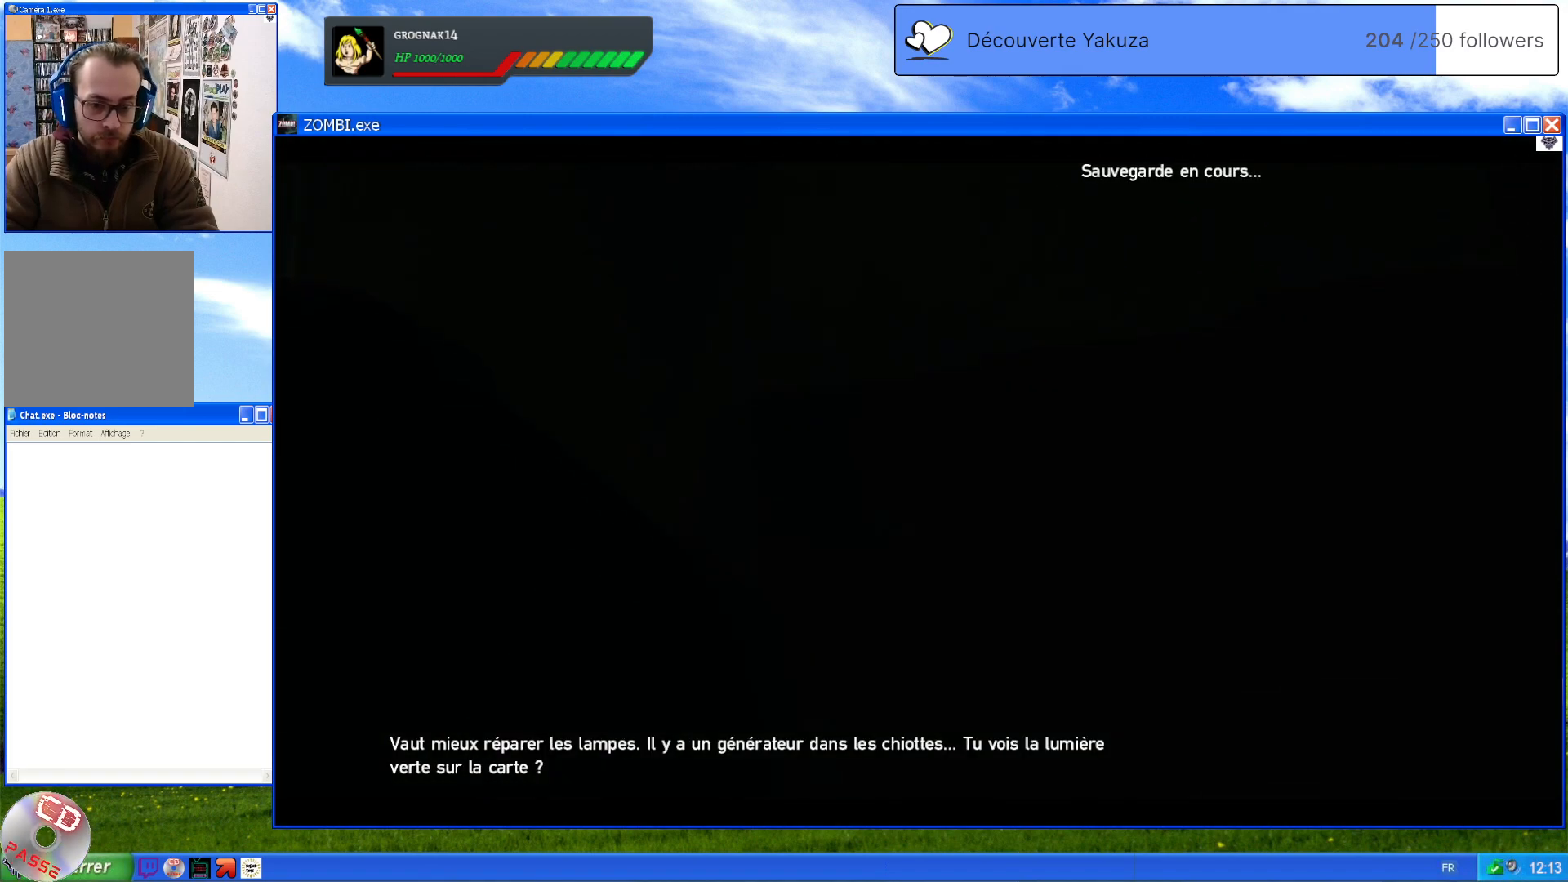
{"buttons": [], "left_stick": "center", "right_stick": "center", "events": []}